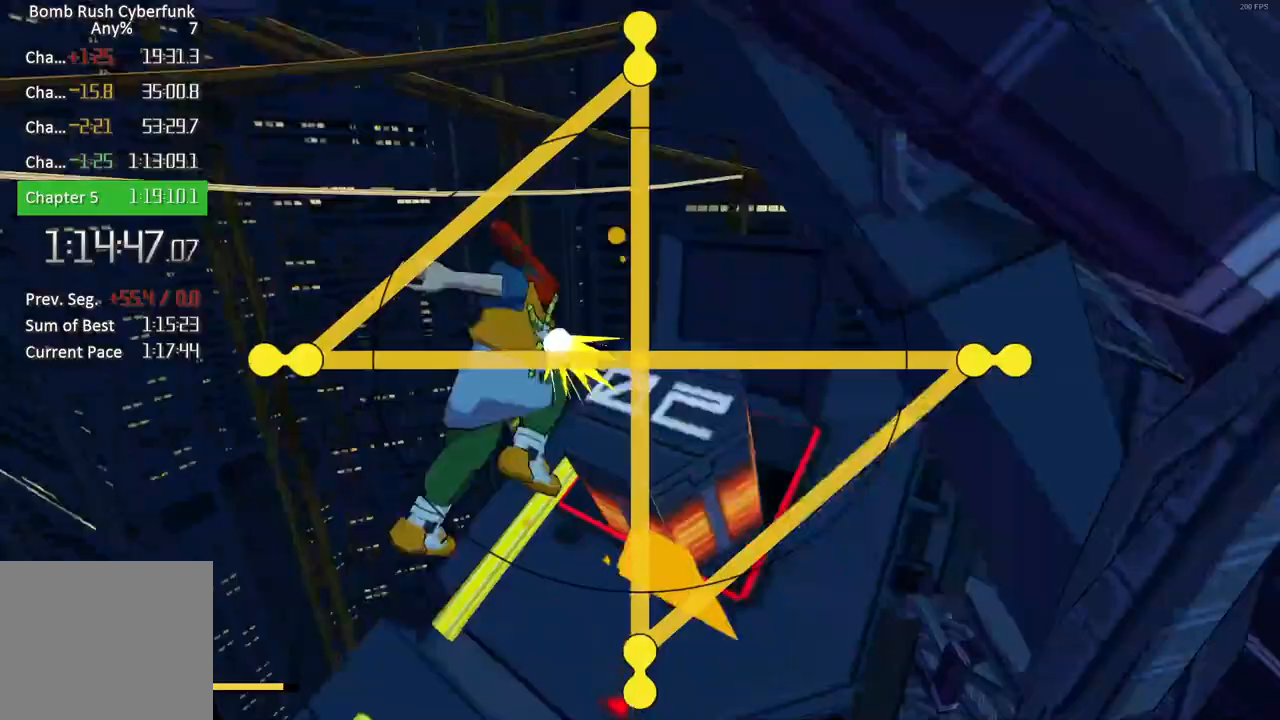
Gameplay with a controller (Xbox layout); each line is a JSON object with the inputs held at the frame after it. "button_events" lists button changes between this image and that frame as [ms after this image, input, new state], when the widget could be followed in between (sticks are given only as held states). Not read: L1 L2 R1 R2.
{"buttons": [], "left_stick": "center", "right_stick": "center", "button_events": []}
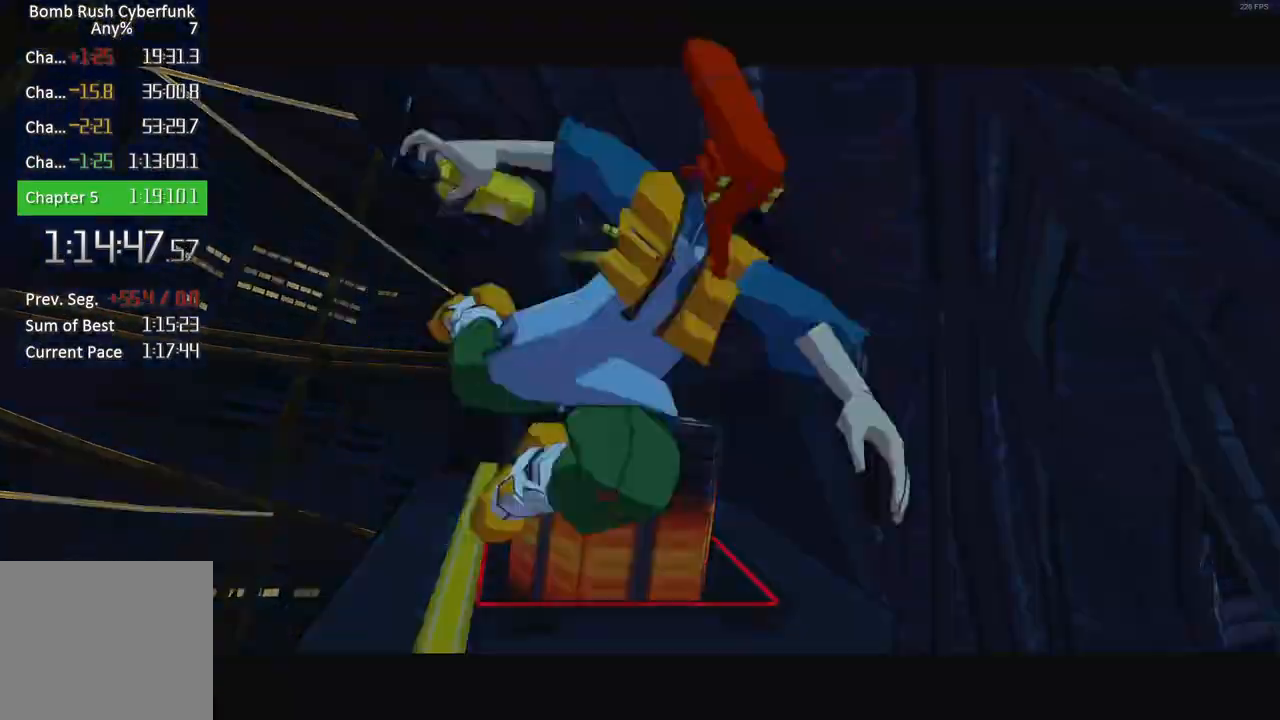
{"buttons": [], "left_stick": "center", "right_stick": "center", "button_events": []}
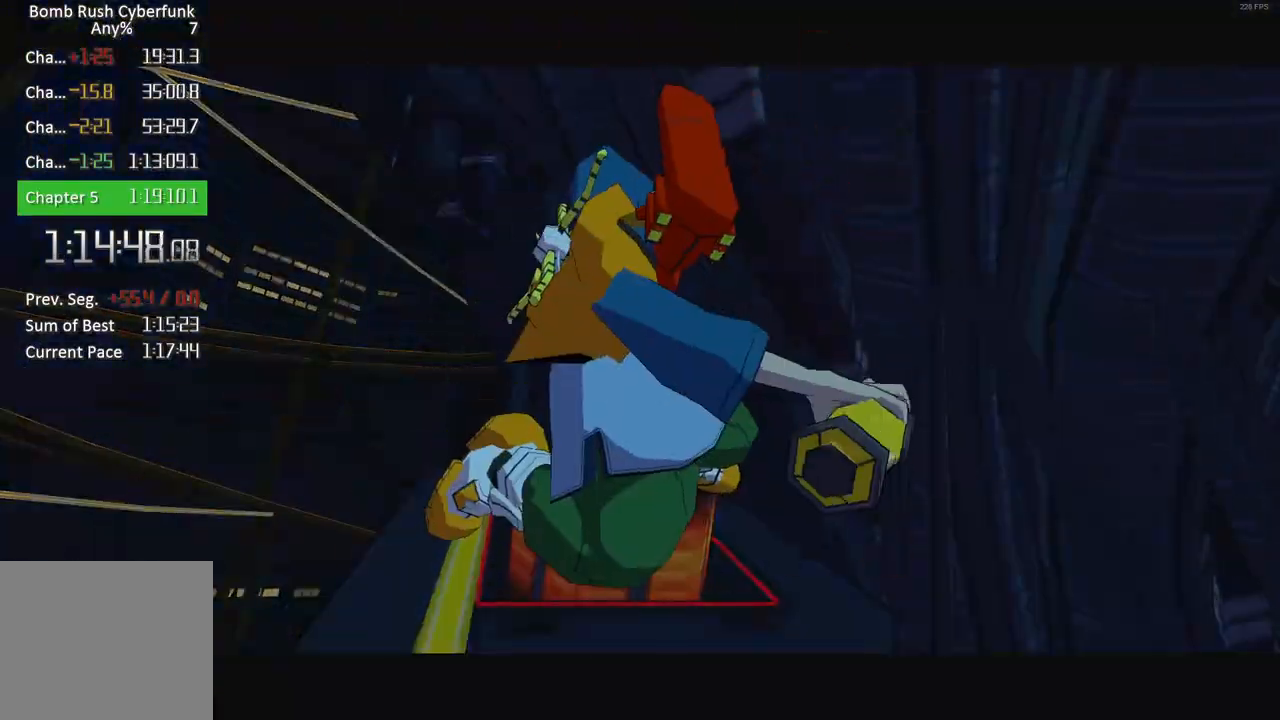
{"buttons": [], "left_stick": "center", "right_stick": "center", "button_events": []}
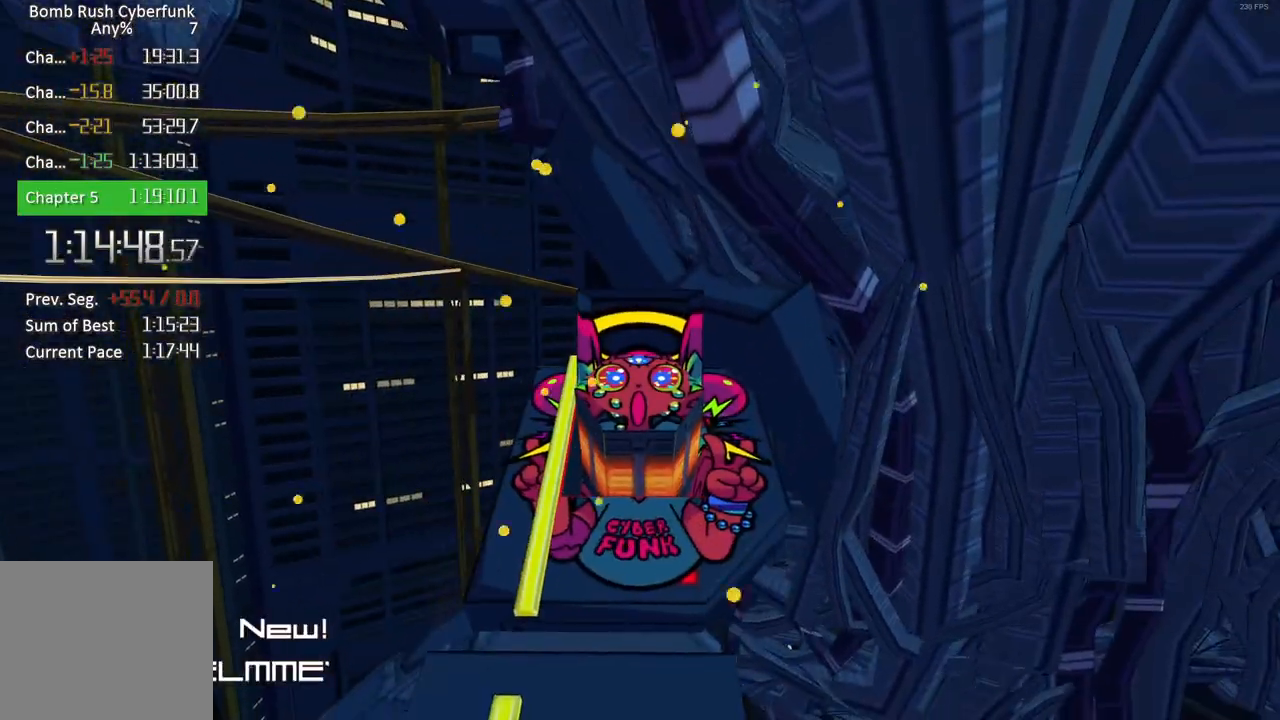
{"buttons": [], "left_stick": "center", "right_stick": "left", "button_events": []}
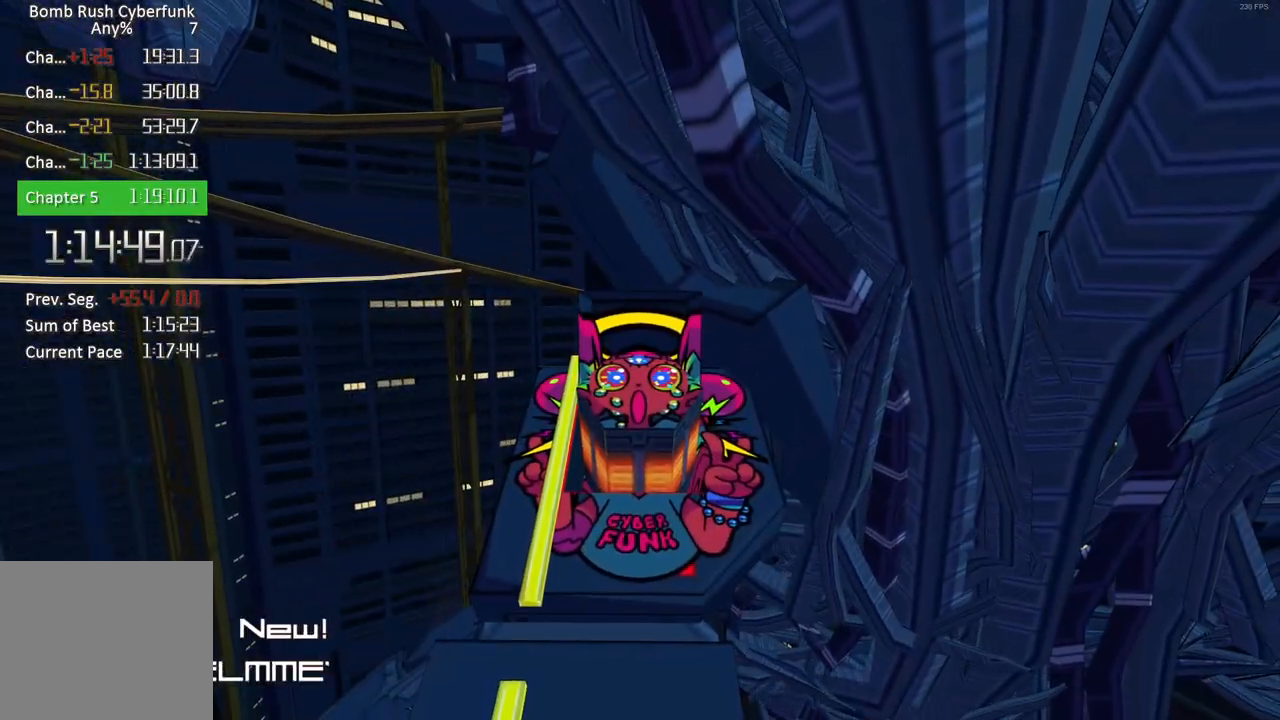
{"buttons": [], "left_stick": "center", "right_stick": "left", "button_events": []}
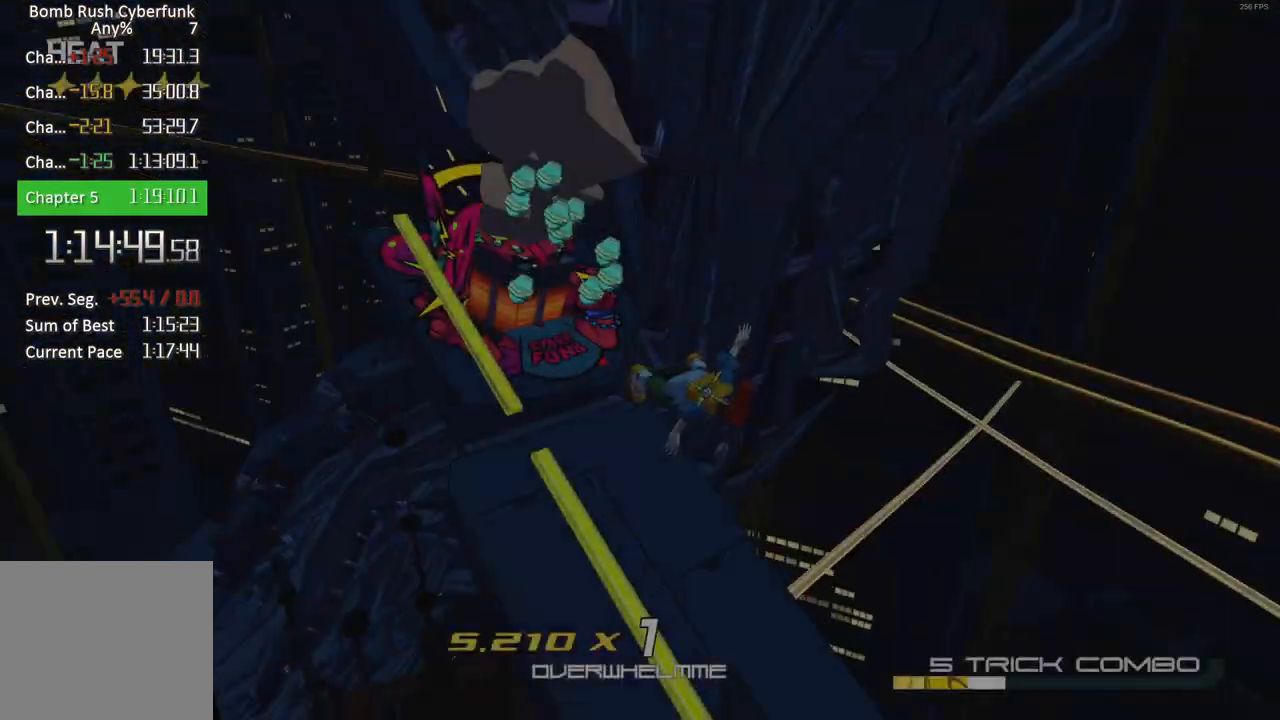
{"buttons": [], "left_stick": "center", "right_stick": "center", "button_events": []}
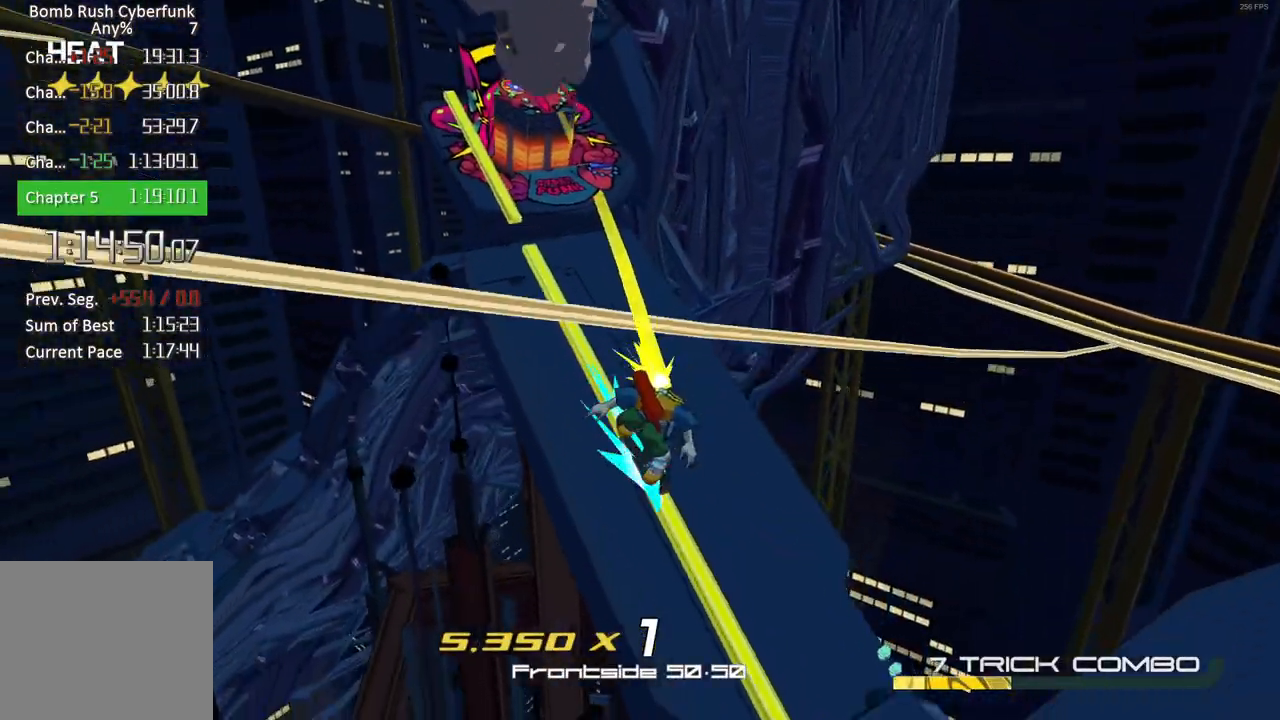
{"buttons": ["A"], "left_stick": "center", "right_stick": "right", "button_events": [[233, "A", "down"]]}
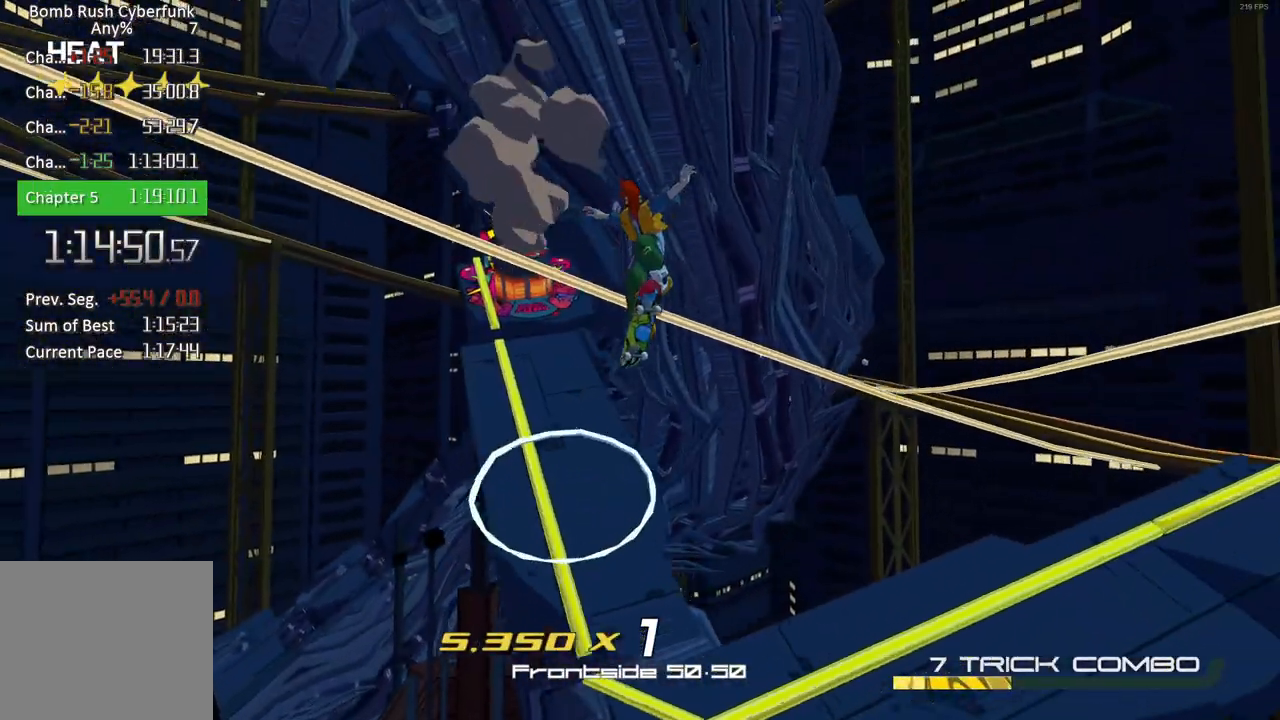
{"buttons": [], "left_stick": "up-right", "right_stick": "down-right", "button_events": [[267, "A", "up"]]}
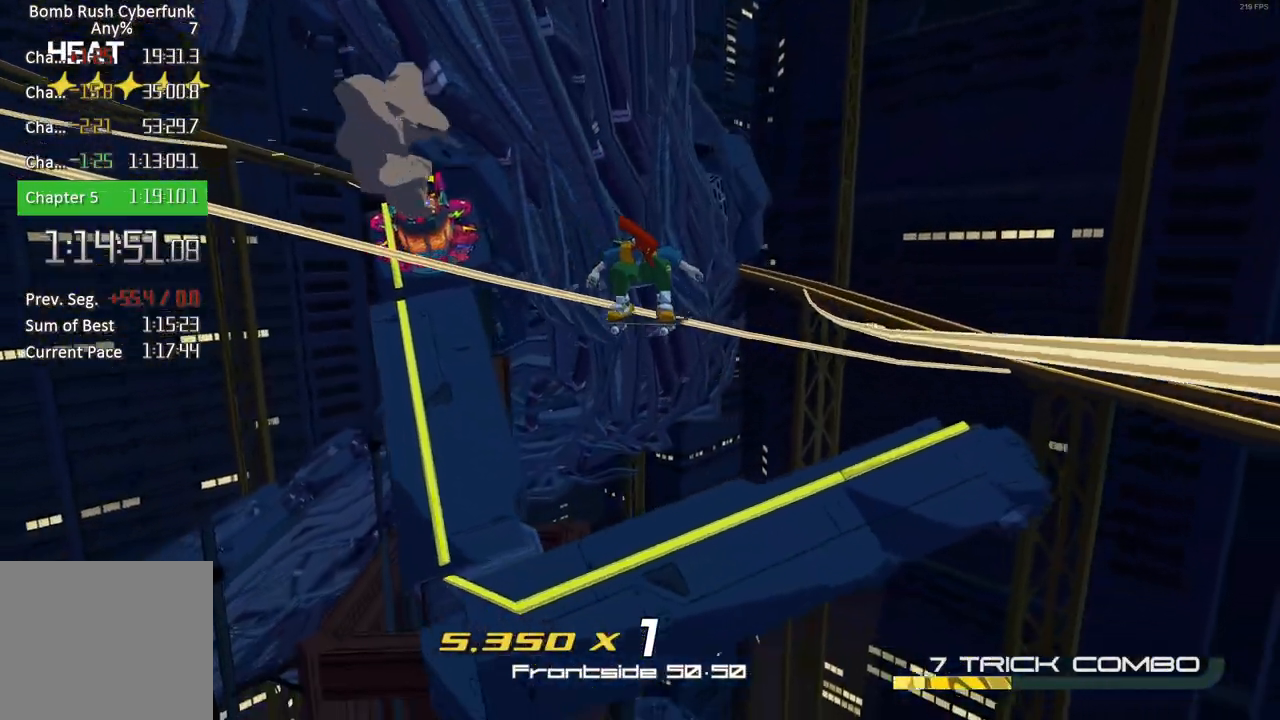
{"buttons": ["A"], "left_stick": "down-right", "right_stick": "down-right", "button_events": [[283, "A", "down"]]}
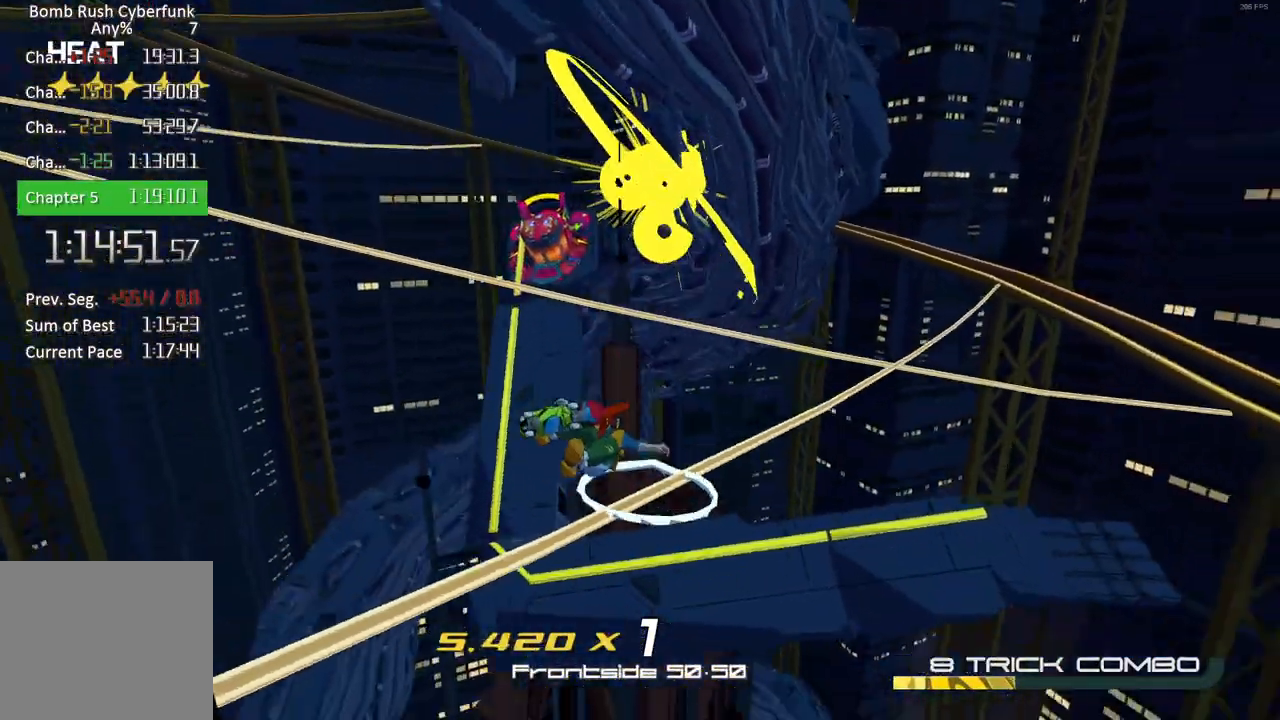
{"buttons": [], "left_stick": "left", "right_stick": "left", "button_events": [[133, "A", "up"]]}
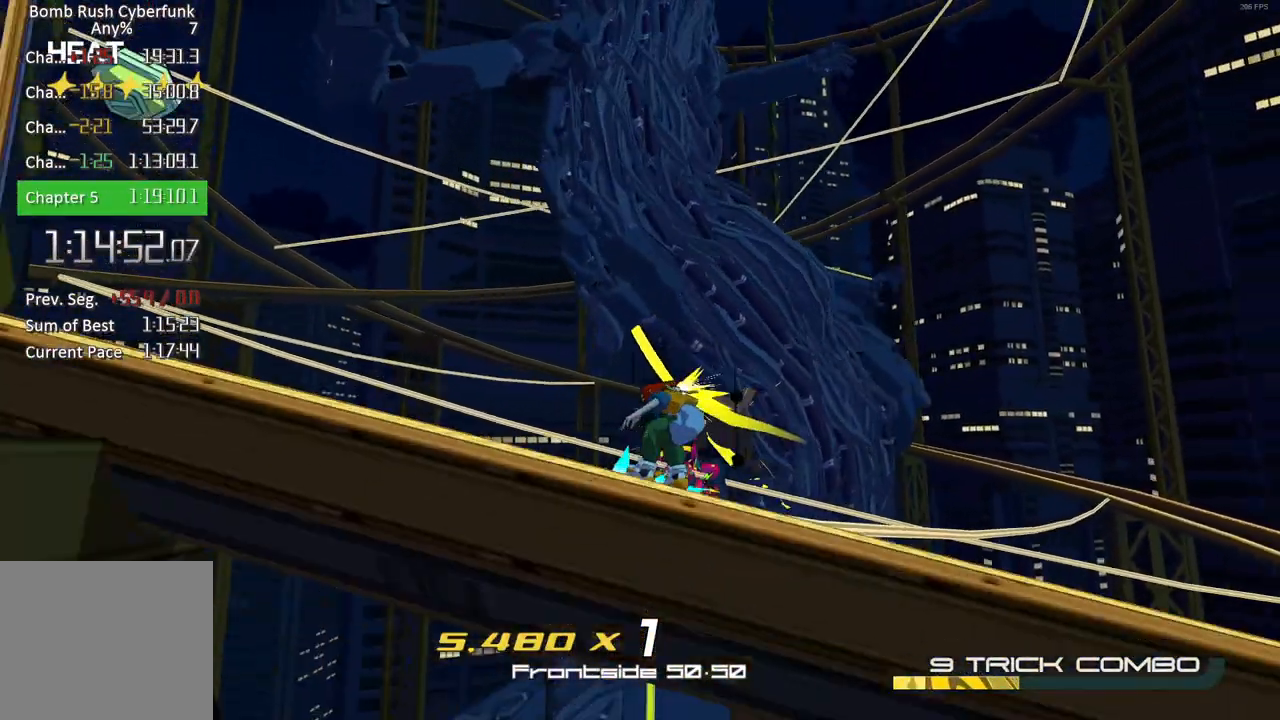
{"buttons": [], "left_stick": "center", "right_stick": "left", "button_events": []}
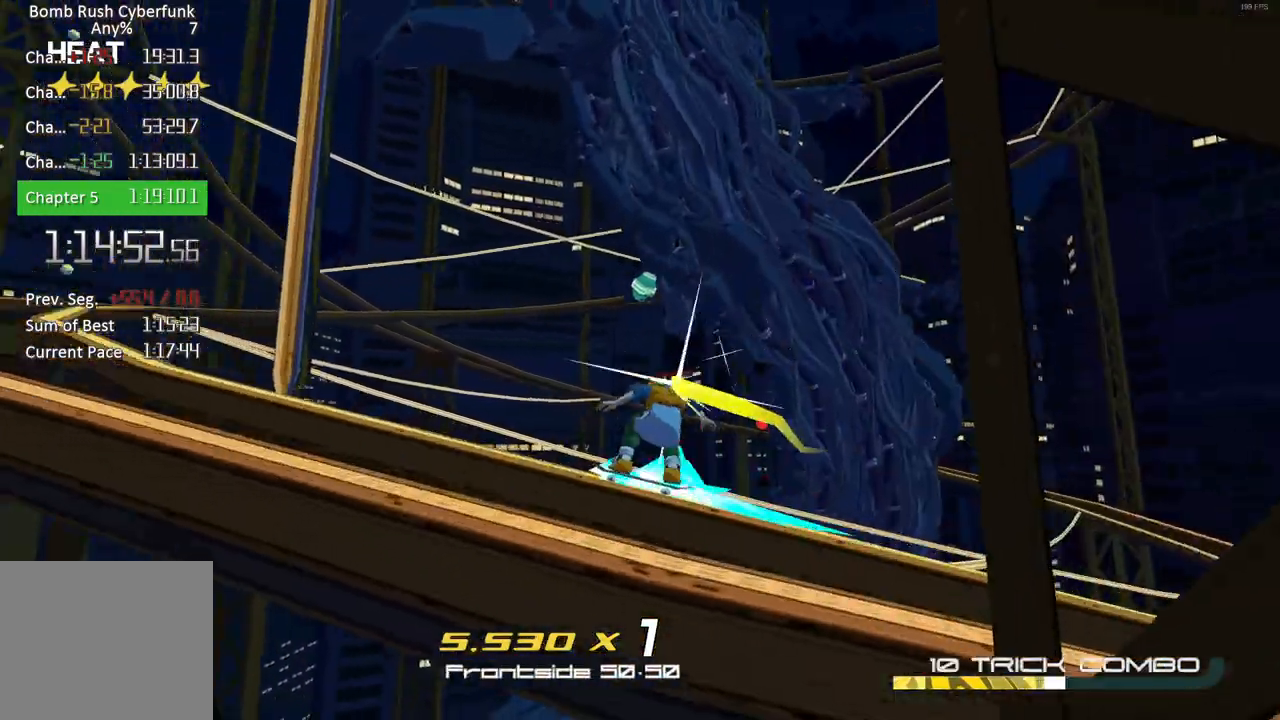
{"buttons": ["A"], "left_stick": "up", "right_stick": "center", "button_events": [[417, "A", "down"]]}
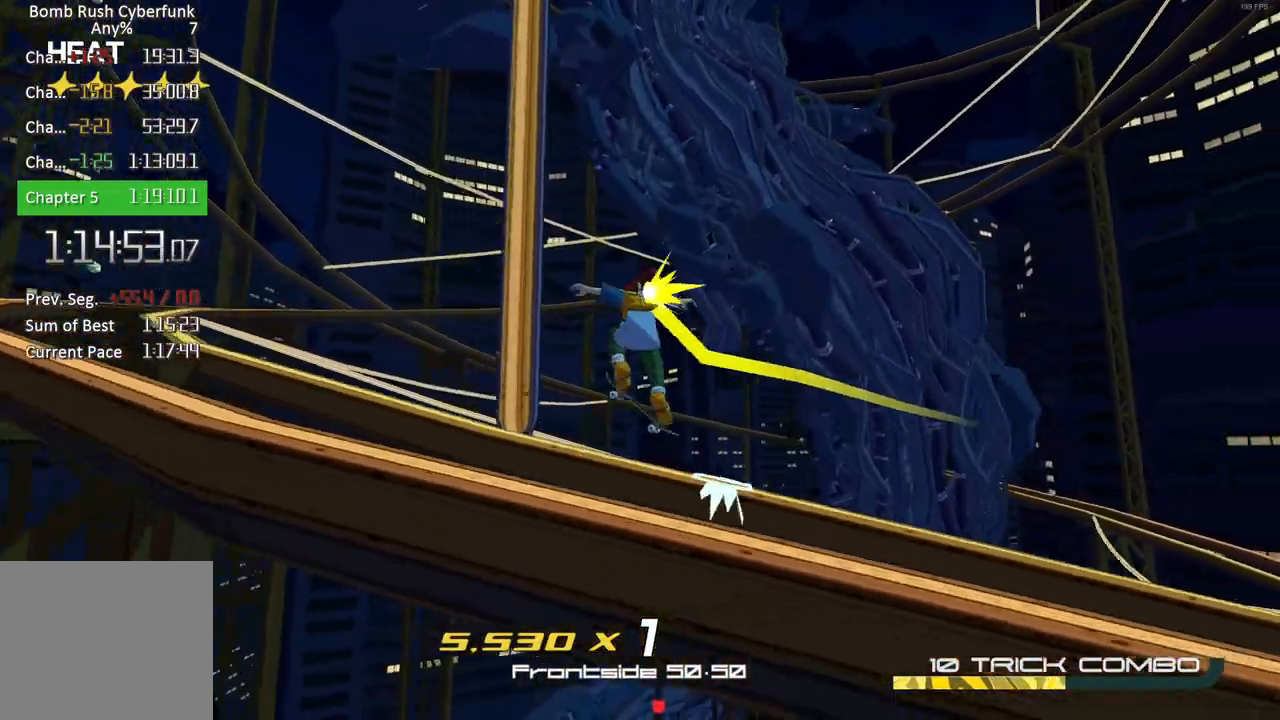
{"buttons": [], "left_stick": "up-right", "right_stick": "center", "button_events": [[383, "A", "up"]]}
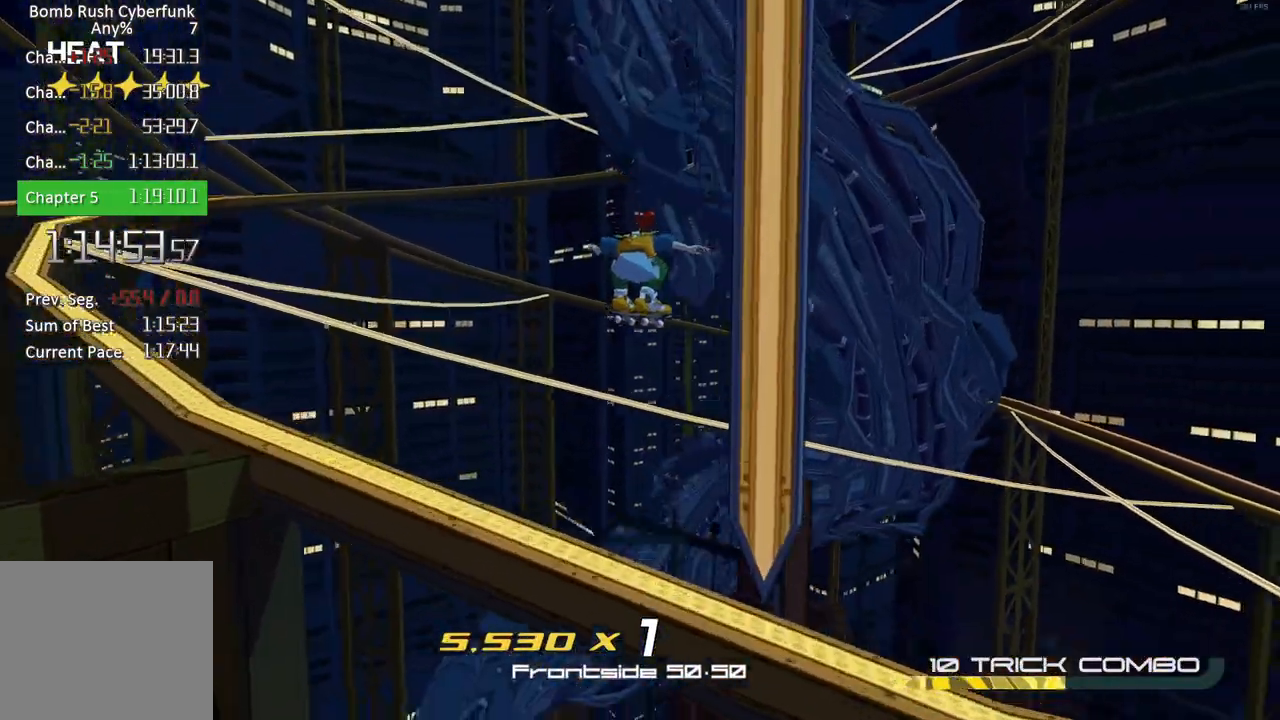
{"buttons": [], "left_stick": "up", "right_stick": "center", "button_events": [[250, "A", "down"], [433, "A", "up"]]}
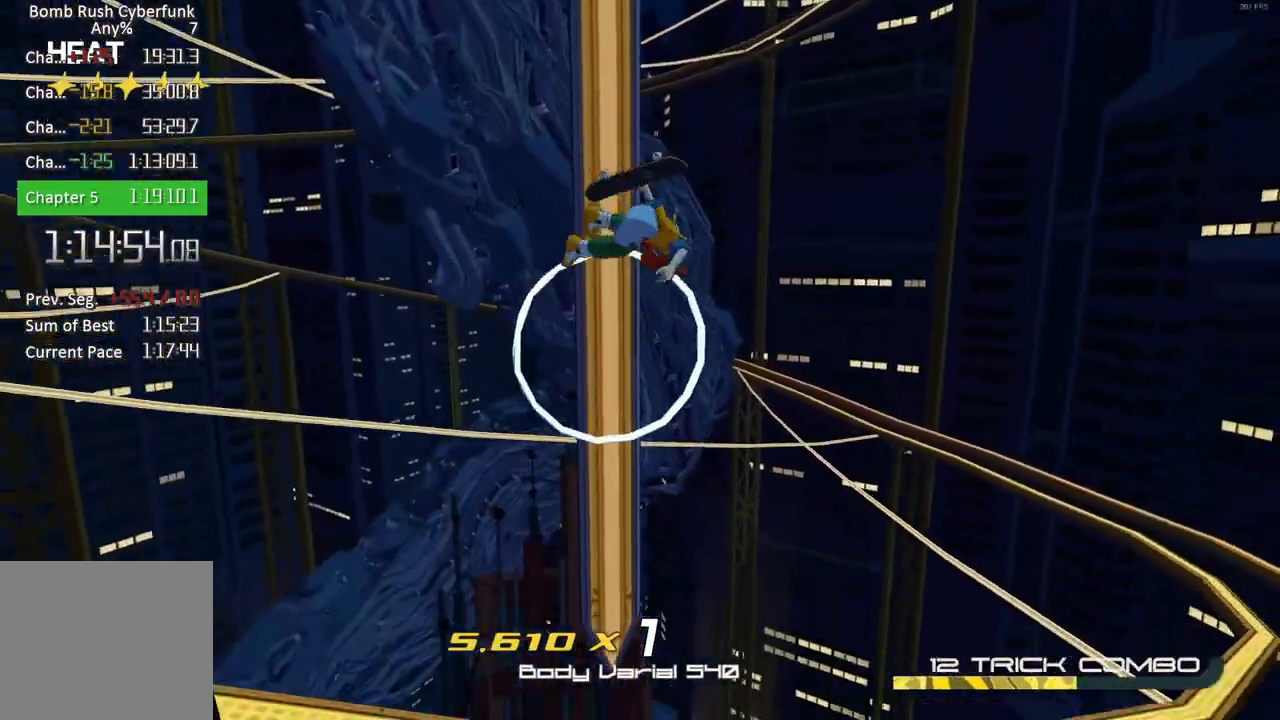
{"buttons": ["A"], "left_stick": "up", "right_stick": "center", "button_events": [[283, "A", "down"]]}
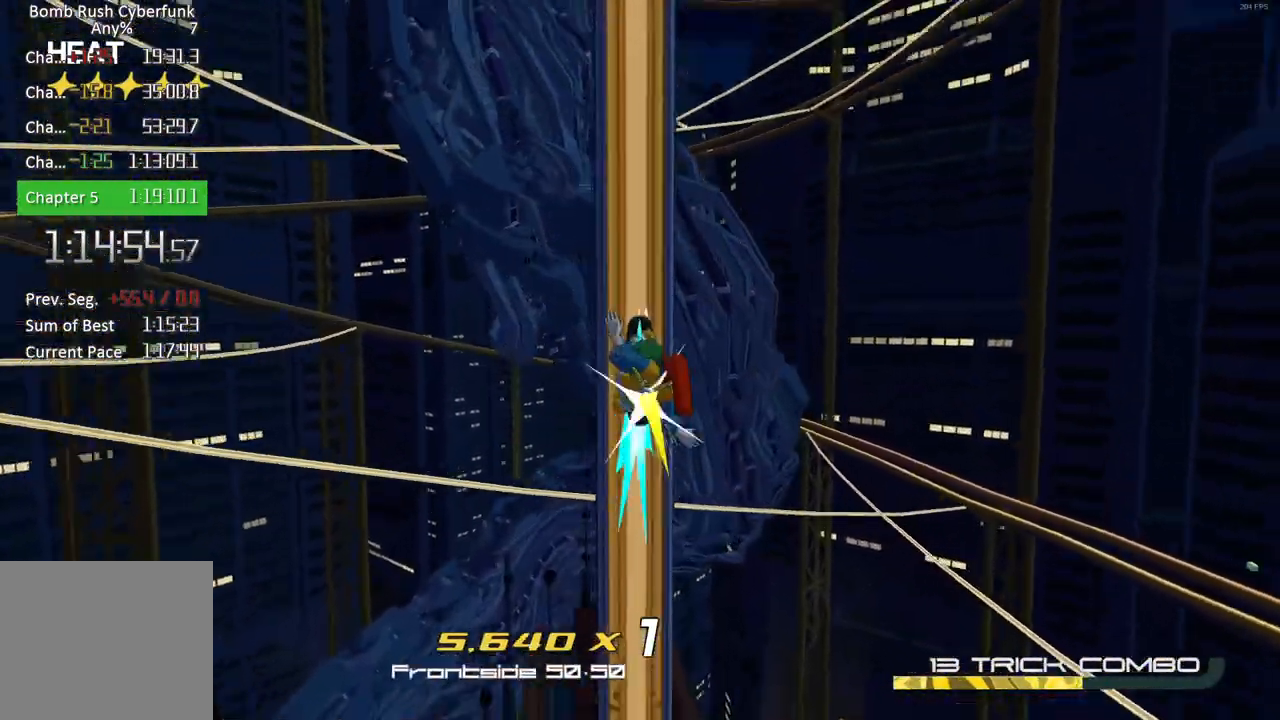
{"buttons": [], "left_stick": "center", "right_stick": "center", "button_events": [[217, "A", "up"]]}
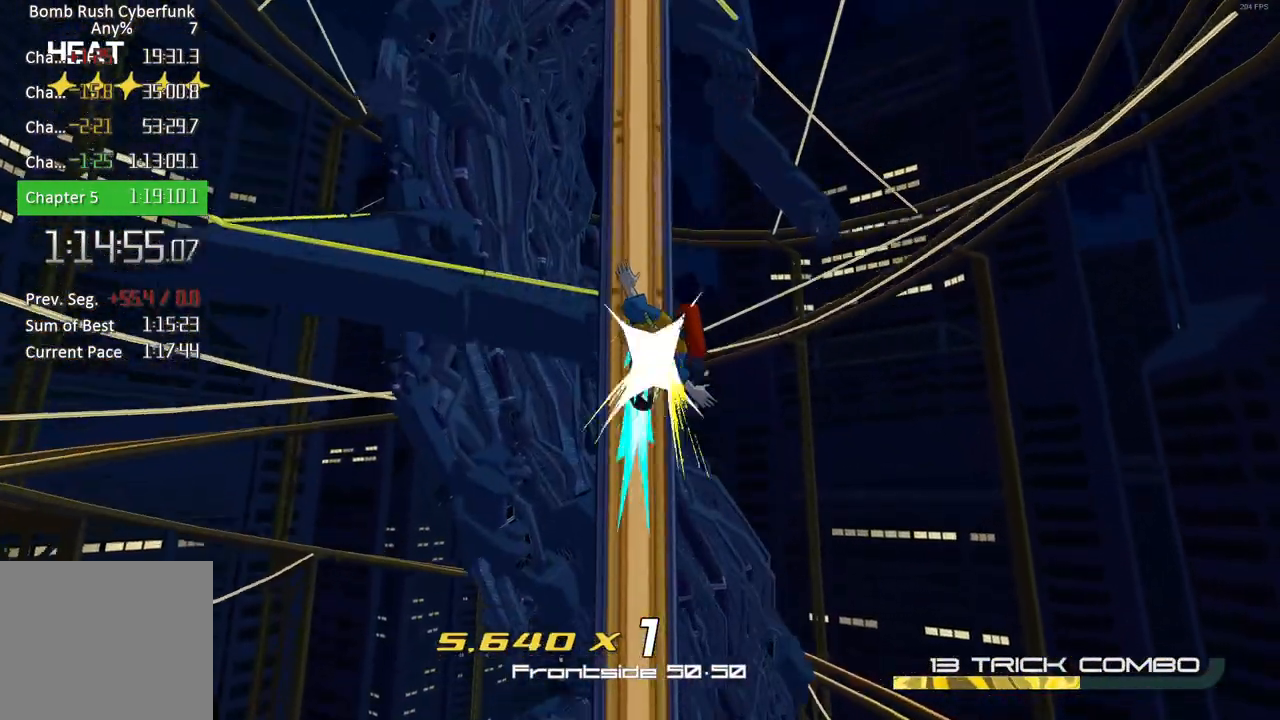
{"buttons": [], "left_stick": "center", "right_stick": "center", "button_events": []}
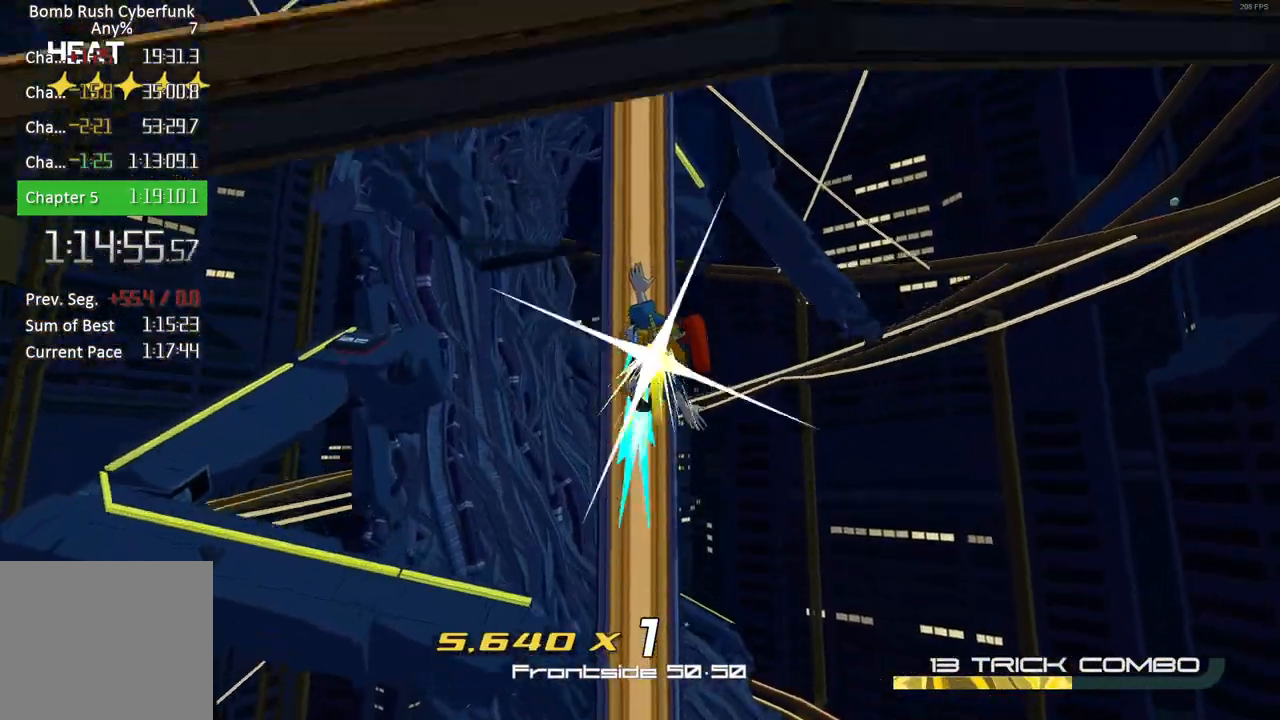
{"buttons": [], "left_stick": "center", "right_stick": "center", "button_events": []}
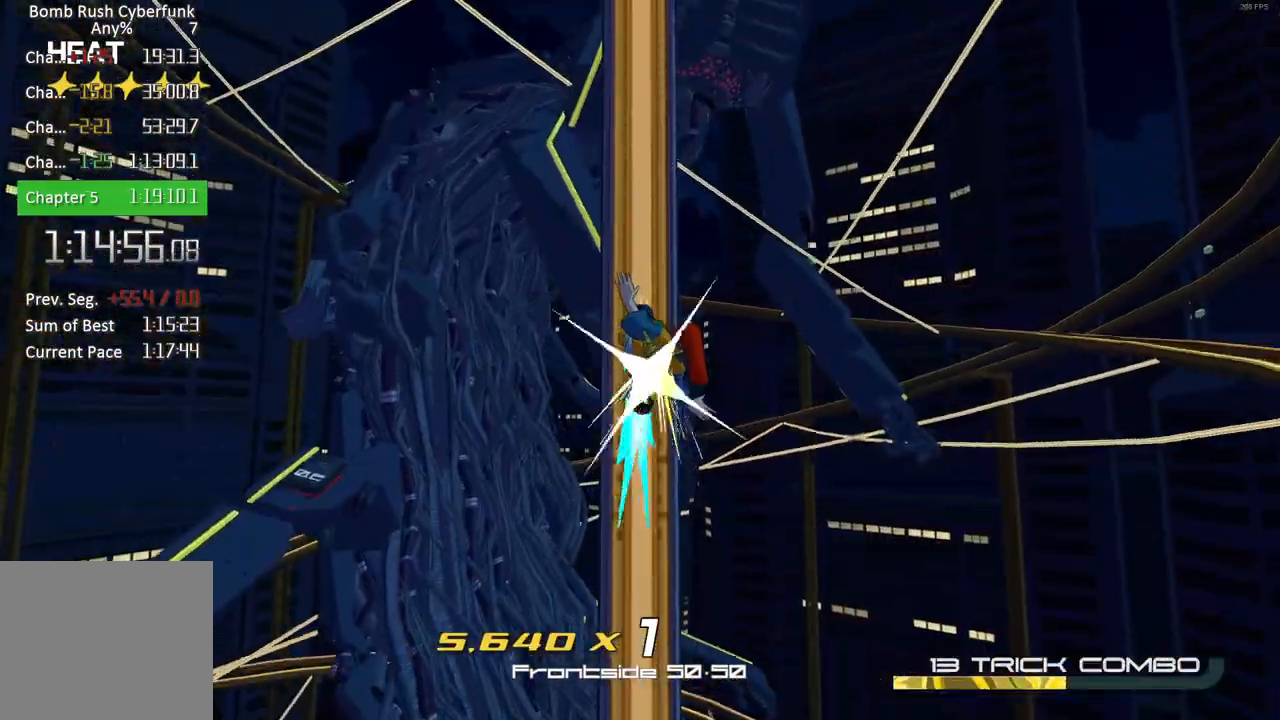
{"buttons": [], "left_stick": "center", "right_stick": "center", "button_events": []}
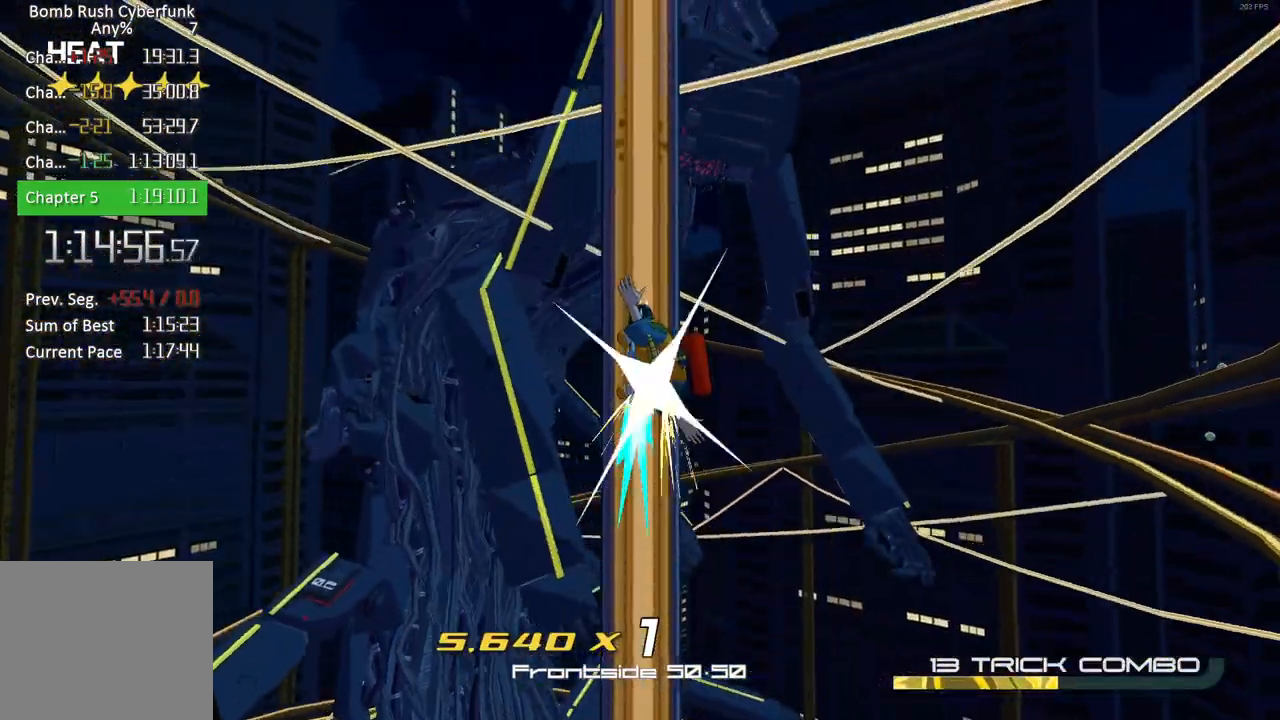
{"buttons": [], "left_stick": "center", "right_stick": "center", "button_events": []}
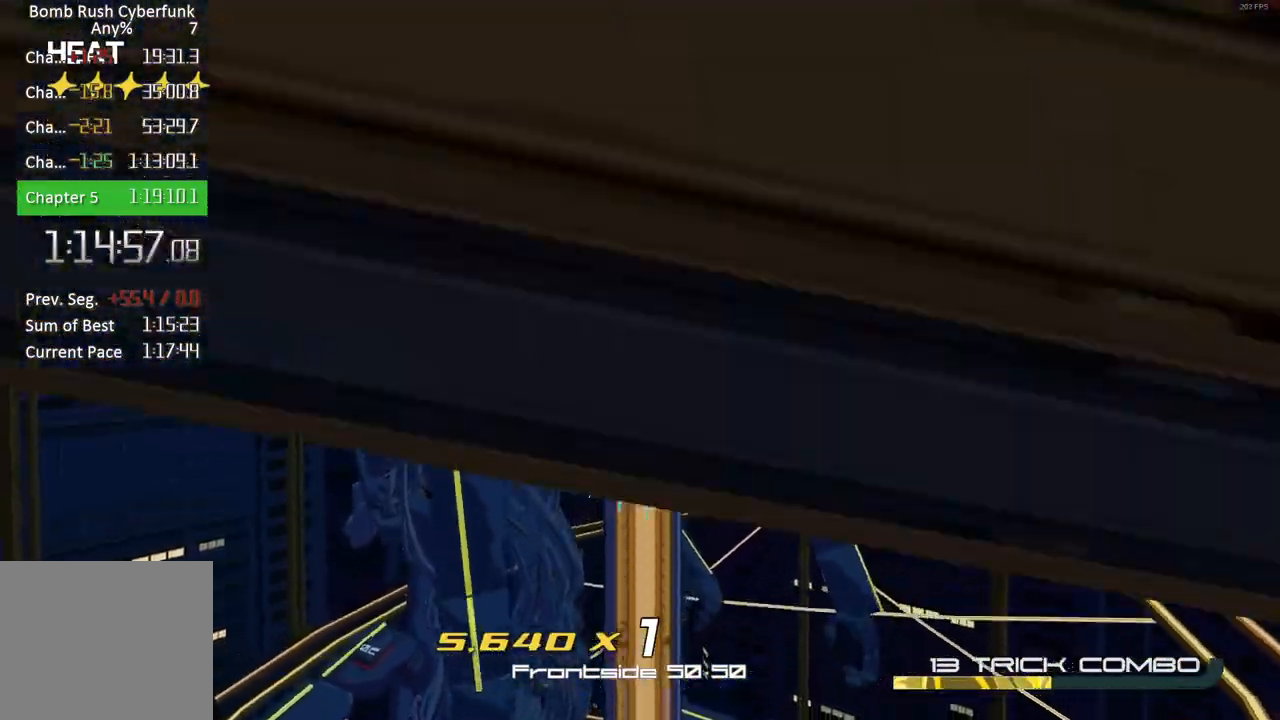
{"buttons": [], "left_stick": "up", "right_stick": "down", "button_events": []}
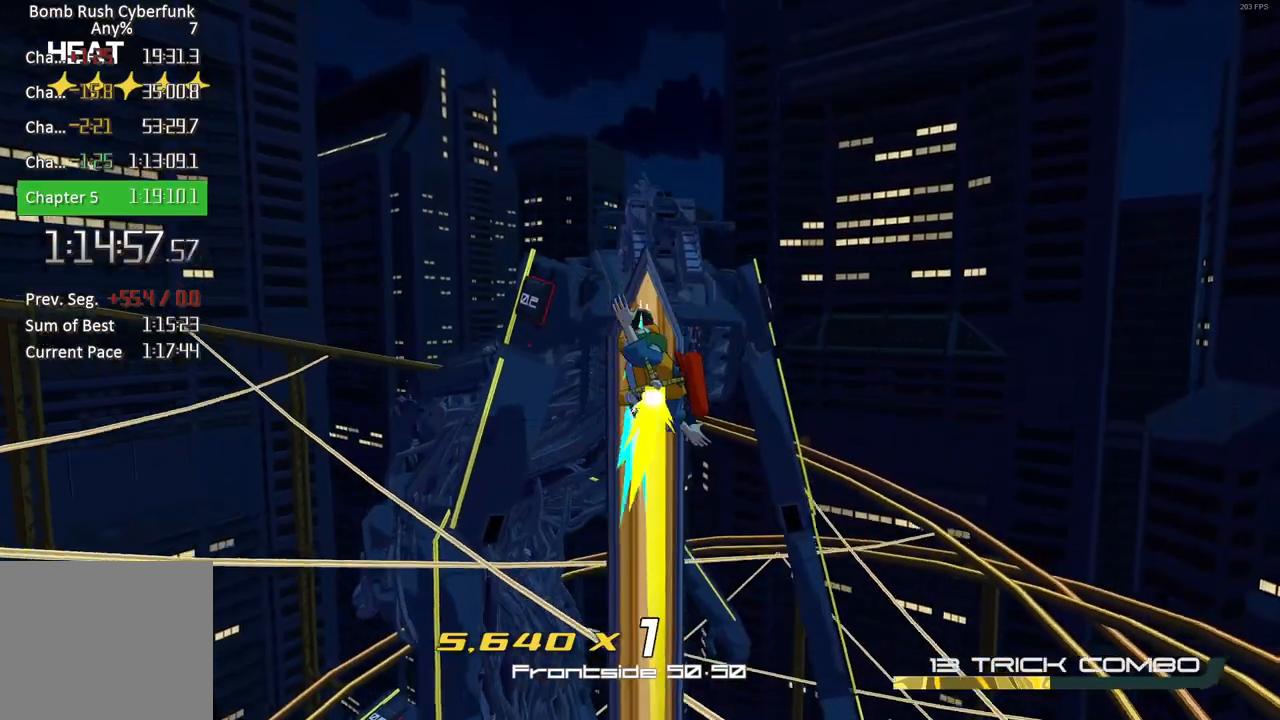
{"buttons": [], "left_stick": "up-left", "right_stick": "down-left", "button_events": [[317, "A", "down"], [500, "A", "up"]]}
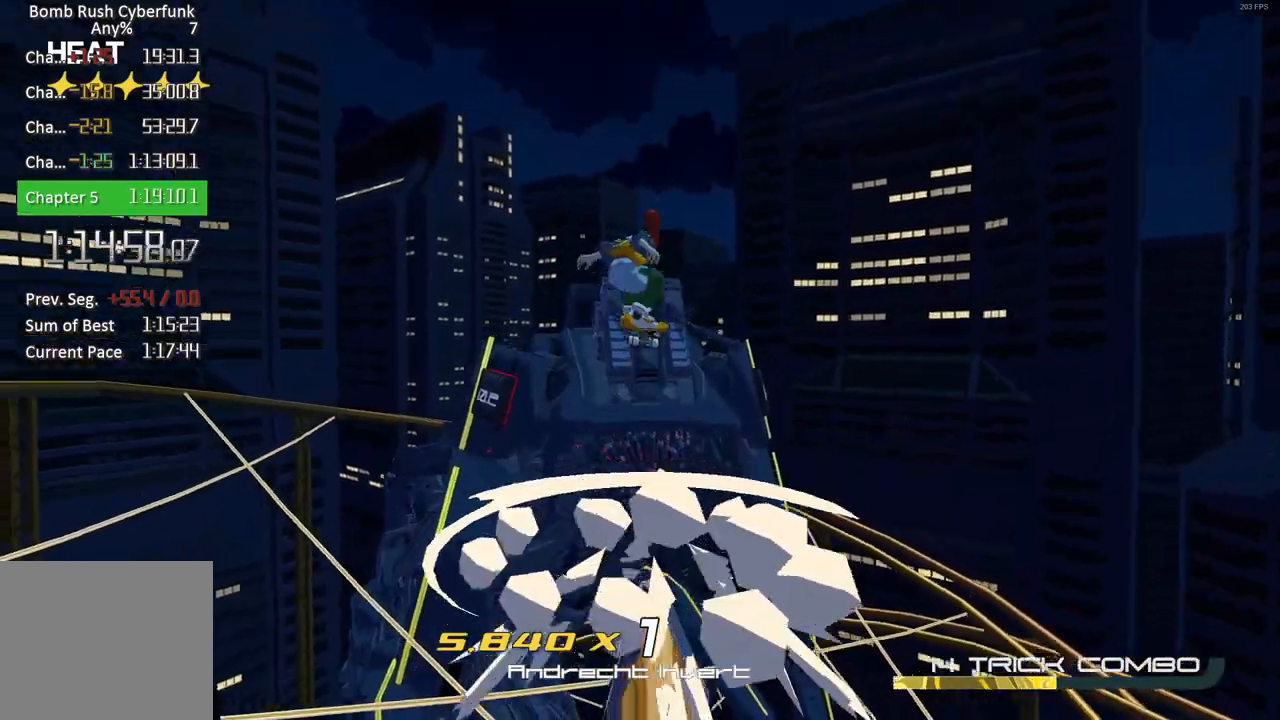
{"buttons": ["A"], "left_stick": "up-left", "right_stick": "down", "button_events": [[433, "A", "down"]]}
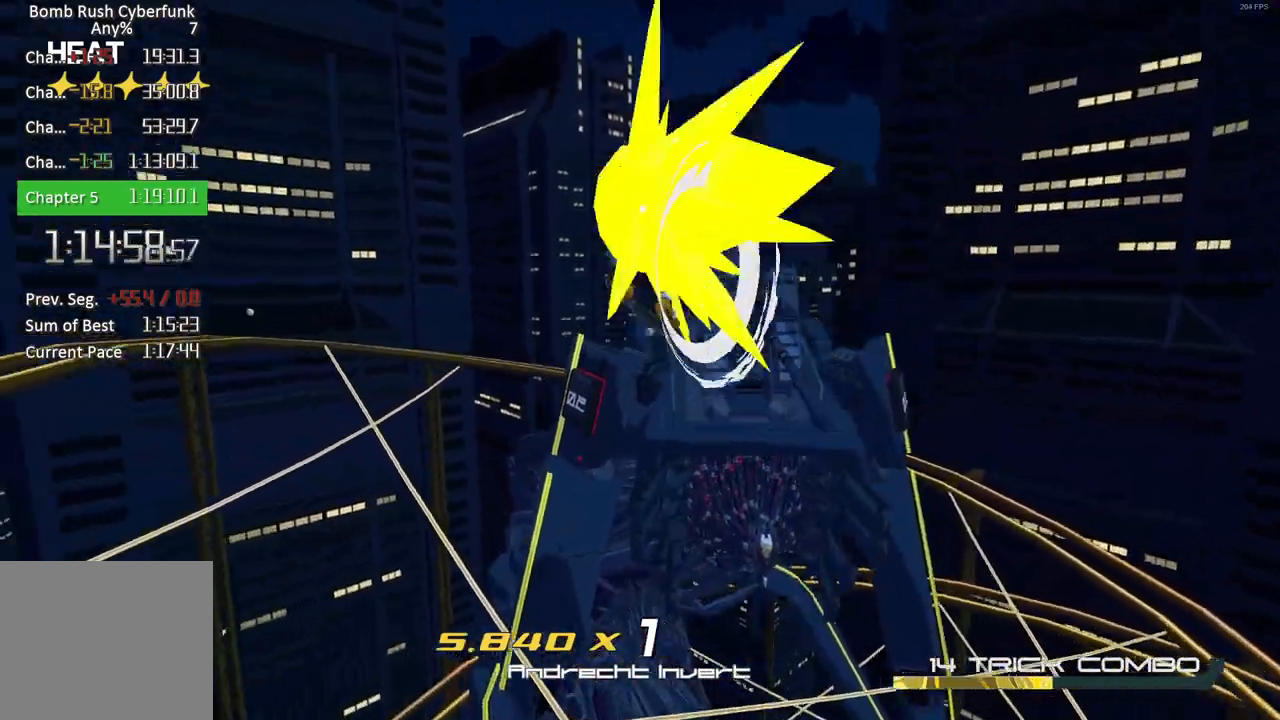
{"buttons": [], "left_stick": "up", "right_stick": "down", "button_events": [[233, "A", "up"]]}
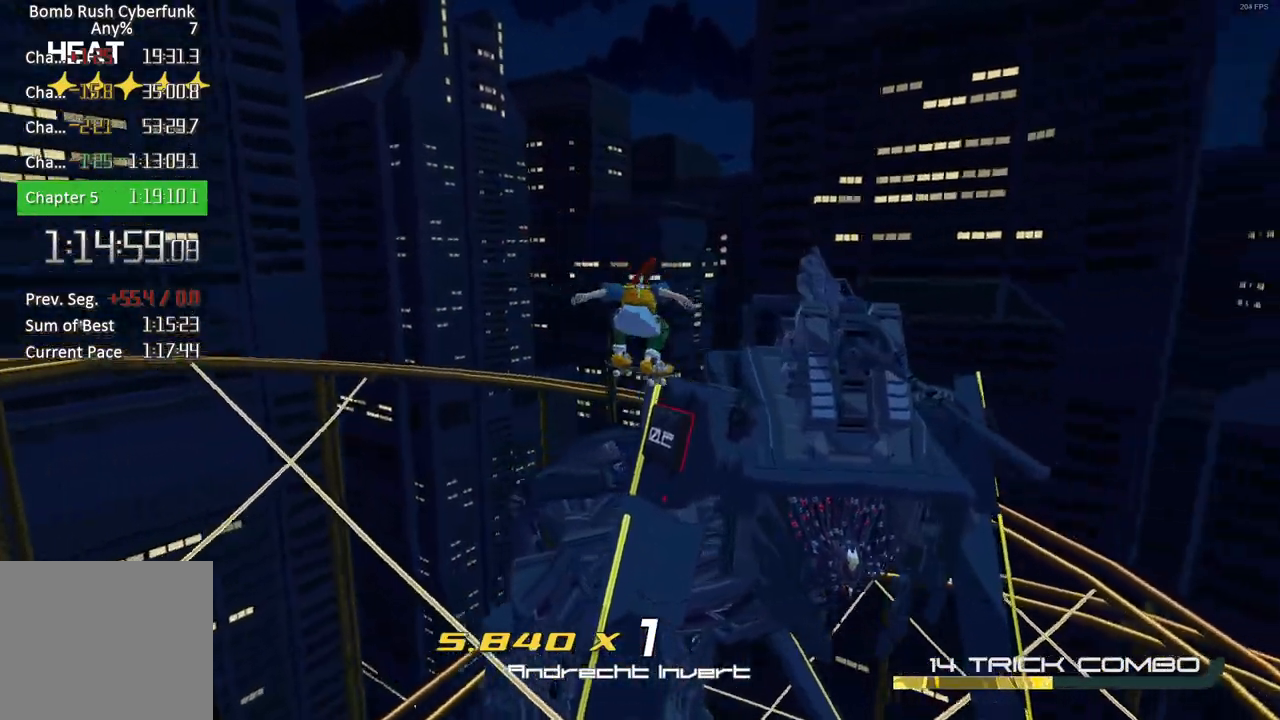
{"buttons": [], "left_stick": "up", "right_stick": "center", "button_events": []}
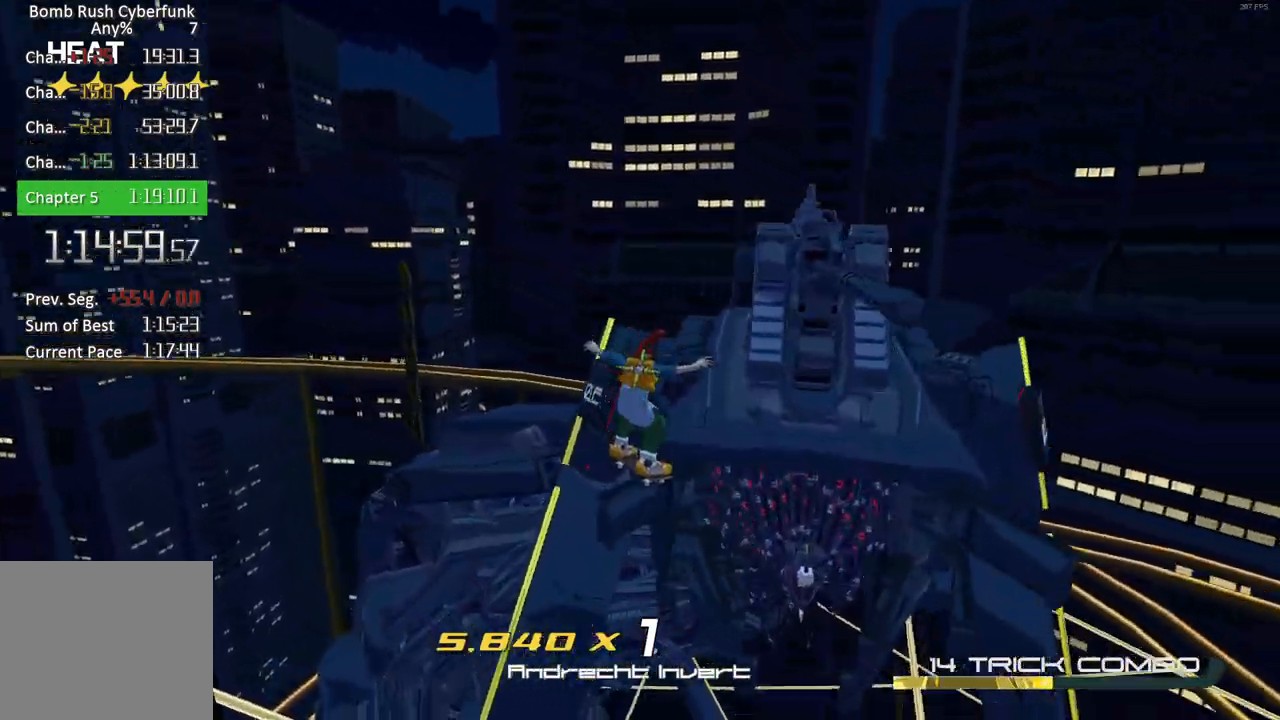
{"buttons": [], "left_stick": "down-left", "right_stick": "center", "button_events": []}
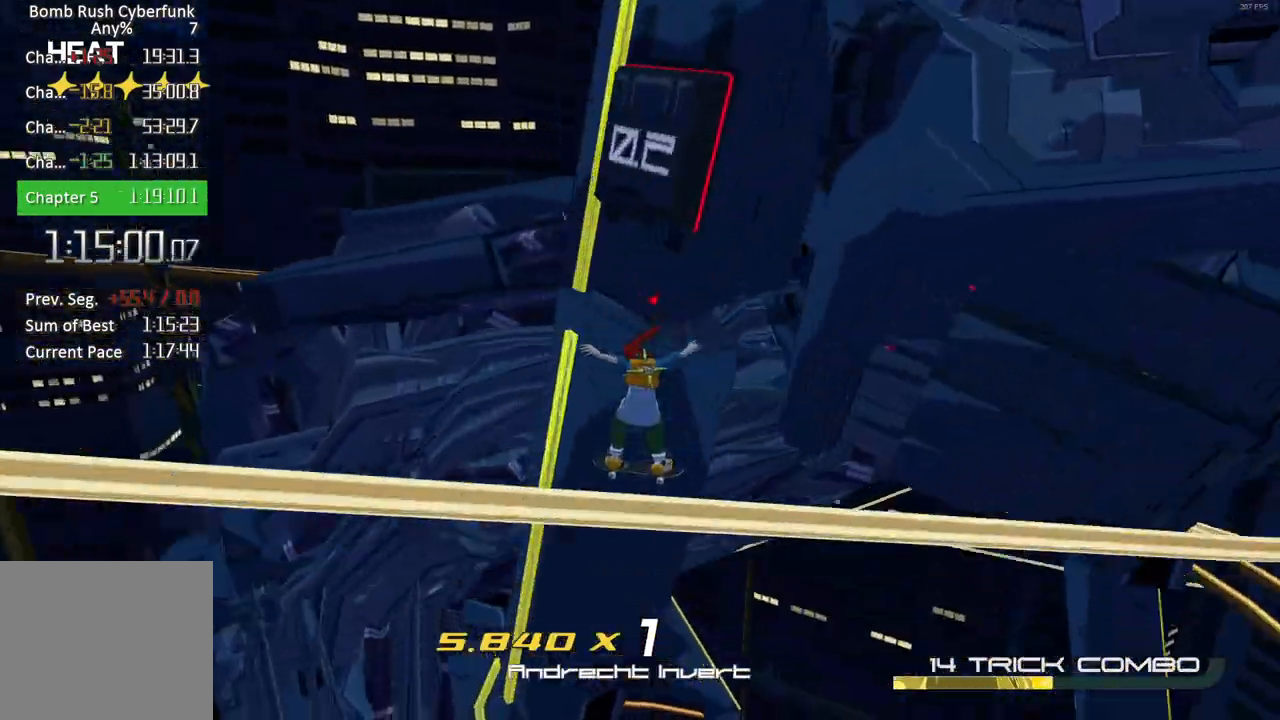
{"buttons": [], "left_stick": "center", "right_stick": "center", "button_events": []}
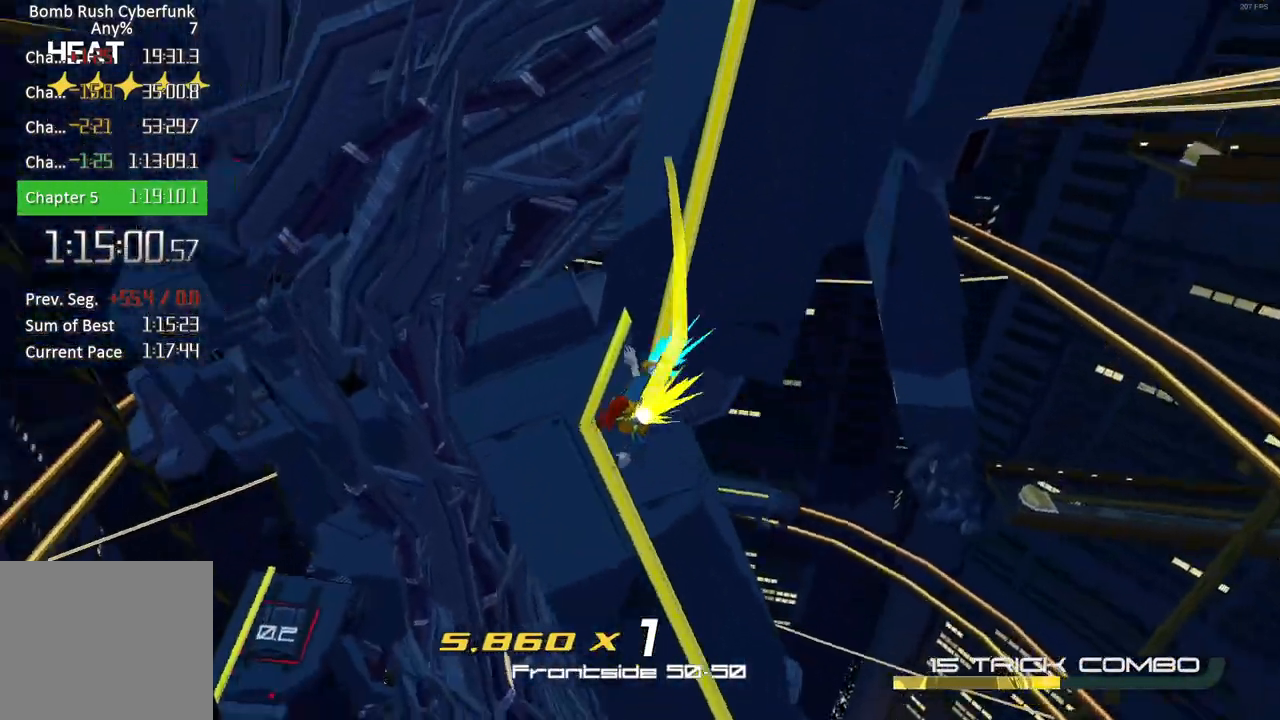
{"buttons": ["A"], "left_stick": "up", "right_stick": "center", "button_events": [[333, "A", "down"]]}